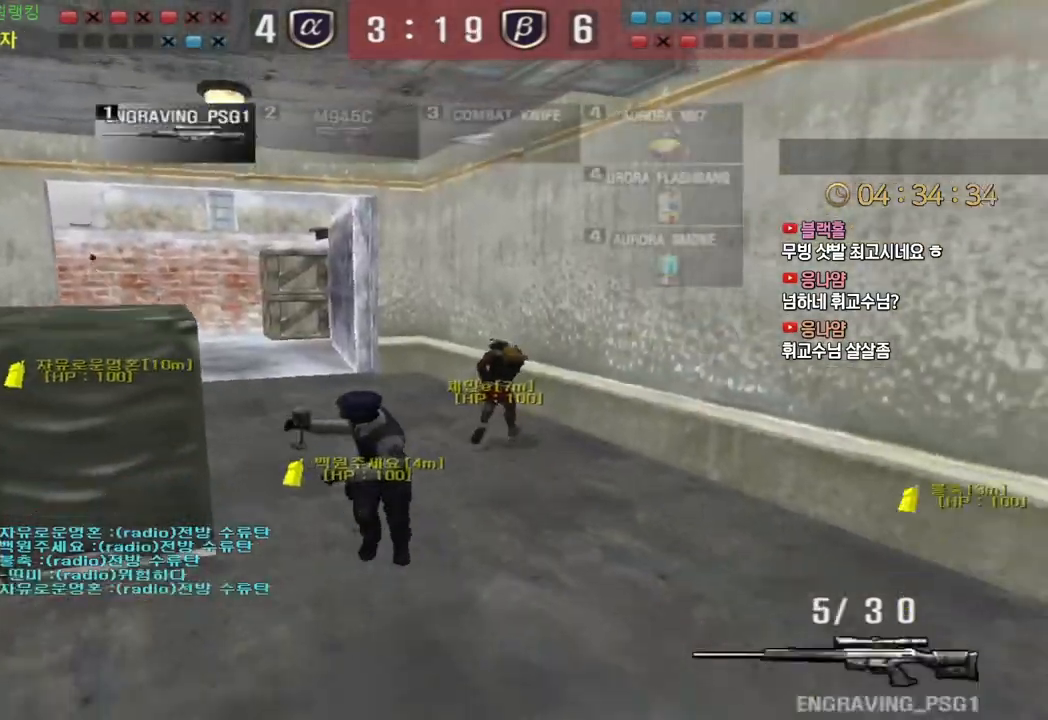
Gameplay with keyboard; each line is a JSON object with the keys held at the frame after it. "events" lists presses ("down") and releases ("up") of "a", "ctrl", "d", "e", "f", "q", "r", "s", "shift", "space", "tab" and "w" between this image and that frame as [ms after this image, input, new state], when the widget could be followed in between. No other keys are recorded. Mouse input is not recorded.
{"keys": ["a", "s"], "events": [[33, "ctrl", "up"], [50, "d", "down"], [67, "w", "down"], [250, "ctrl", "down"], [267, "w", "up"], [283, "d", "up"], [283, "space", "down"], [300, "ctrl", "up"], [333, "space", "up"], [367, "a", "down"], [367, "s", "down"]]}
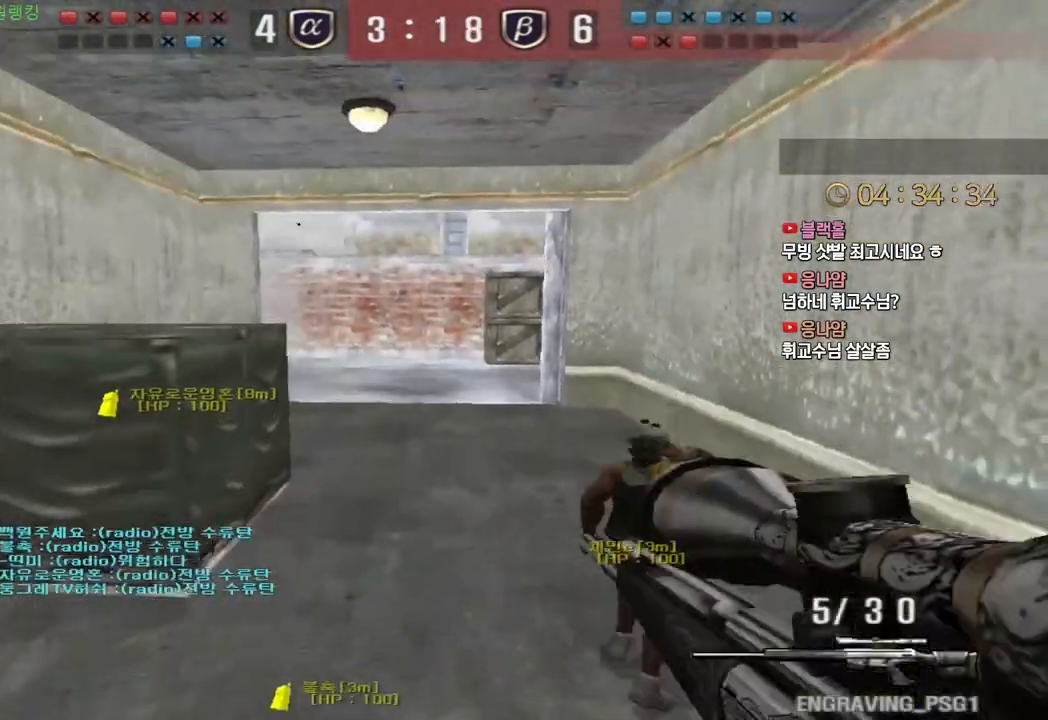
{"keys": ["a", "w"], "events": [[100, "s", "up"], [217, "w", "down"]]}
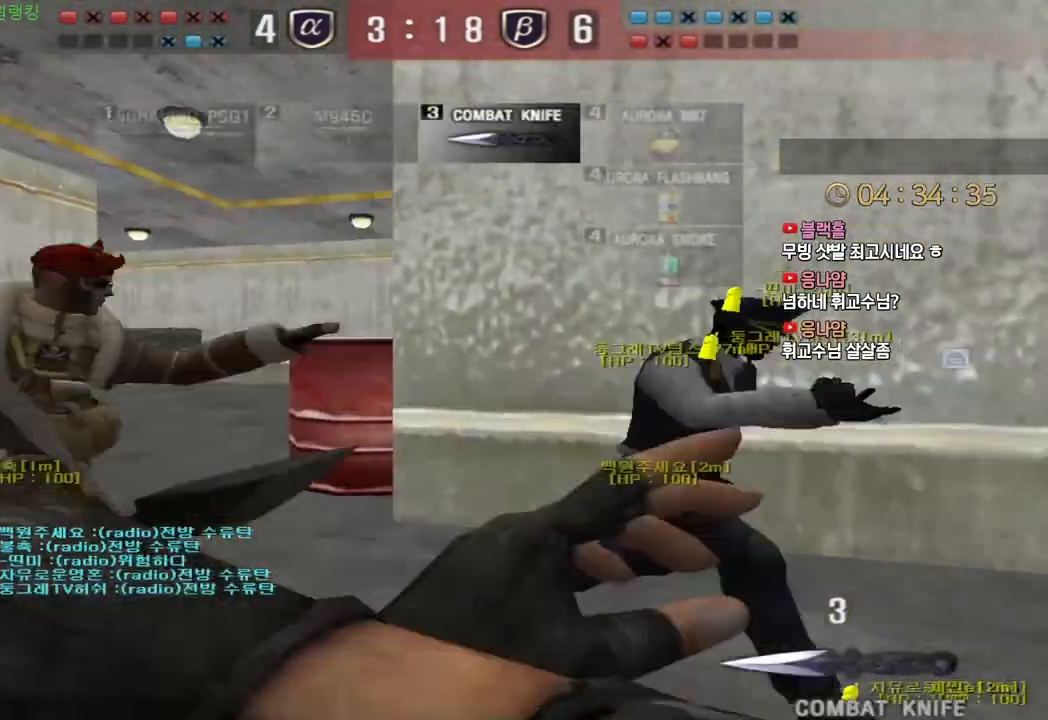
{"keys": ["ctrl"], "events": [[200, "ctrl", "down"], [200, "space", "down"], [200, "w", "up"], [233, "a", "up"], [267, "space", "up"]]}
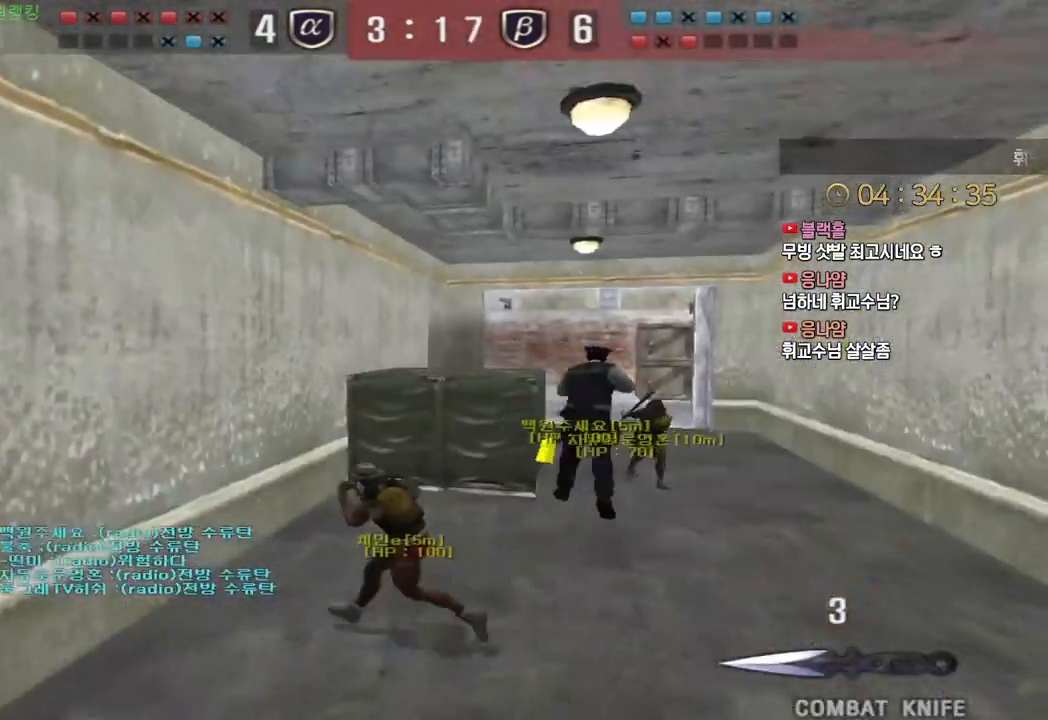
{"keys": ["d", "w"], "events": [[233, "w", "down"], [250, "ctrl", "up"], [267, "d", "down"]]}
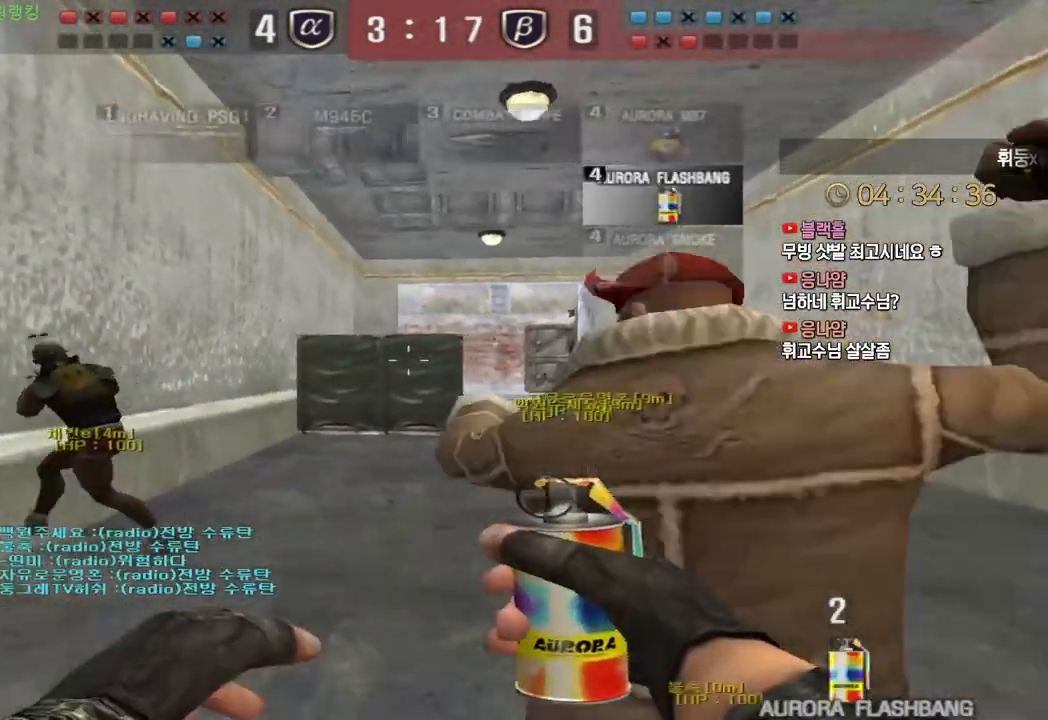
{"keys": ["d", "w"], "events": [[100, "ctrl", "down"], [100, "d", "up"], [117, "w", "up"], [217, "ctrl", "up"], [217, "d", "down"], [233, "w", "down"]]}
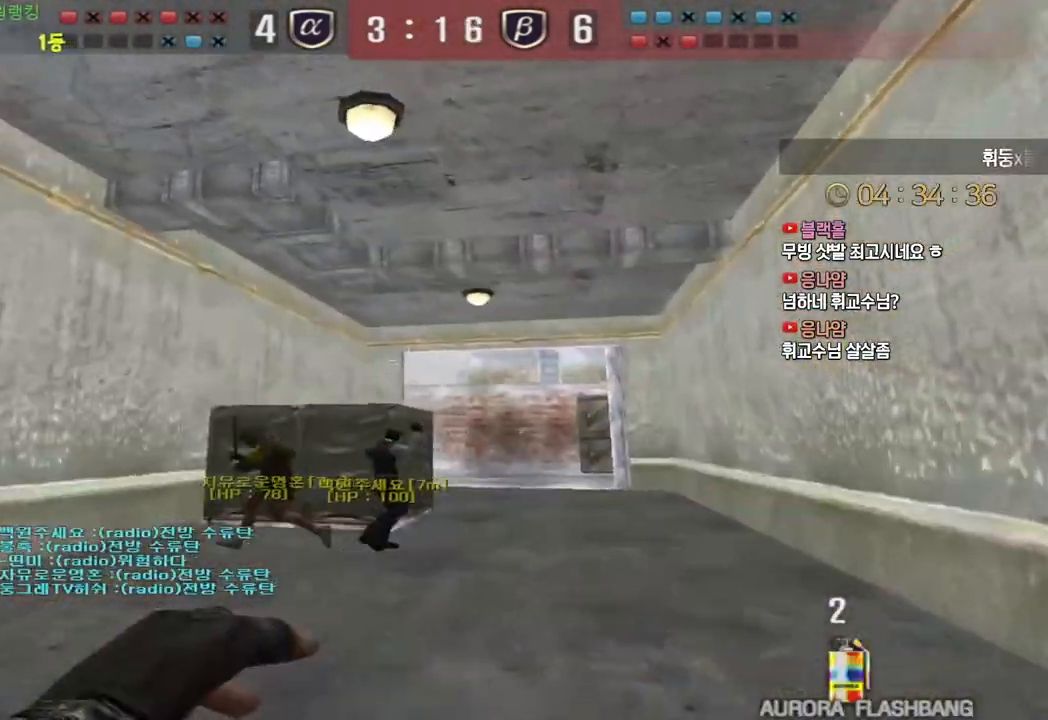
{"keys": ["d", "w"], "events": []}
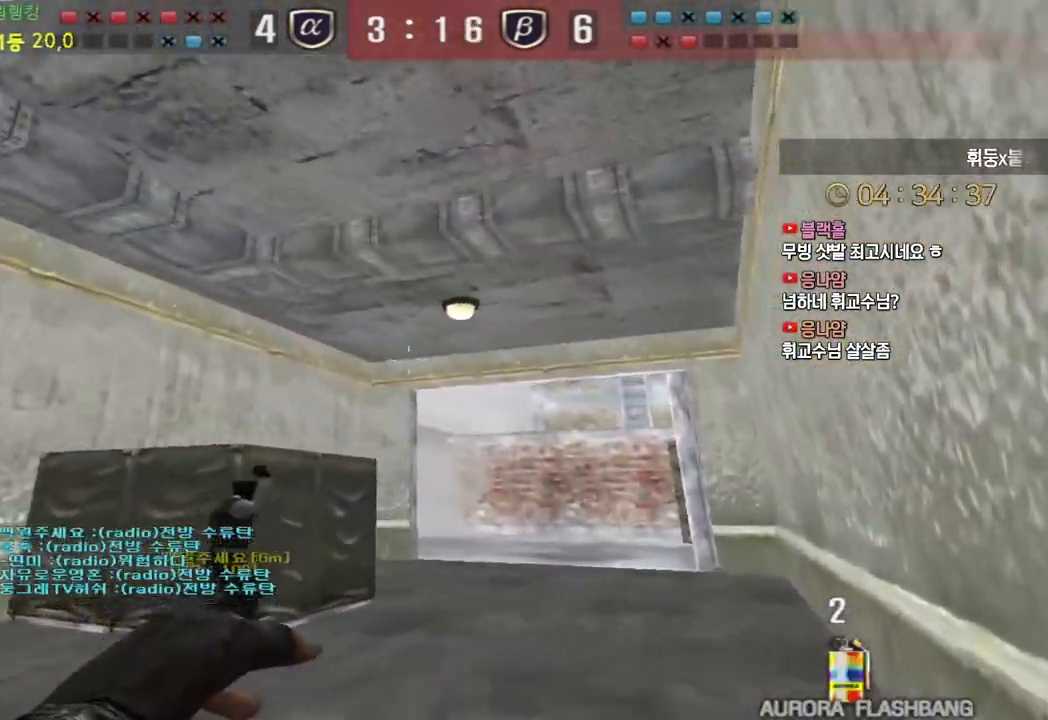
{"keys": ["a", "w"], "events": [[67, "d", "up"], [250, "a", "down"]]}
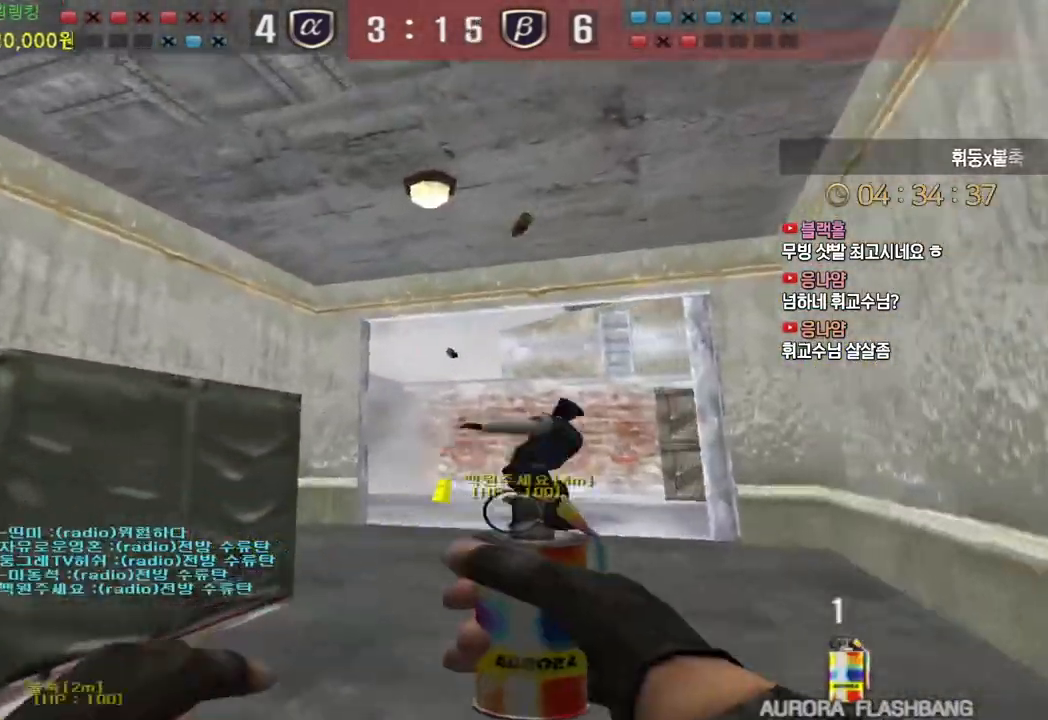
{"keys": ["d", "w"], "events": [[67, "a", "up"], [83, "d", "down"]]}
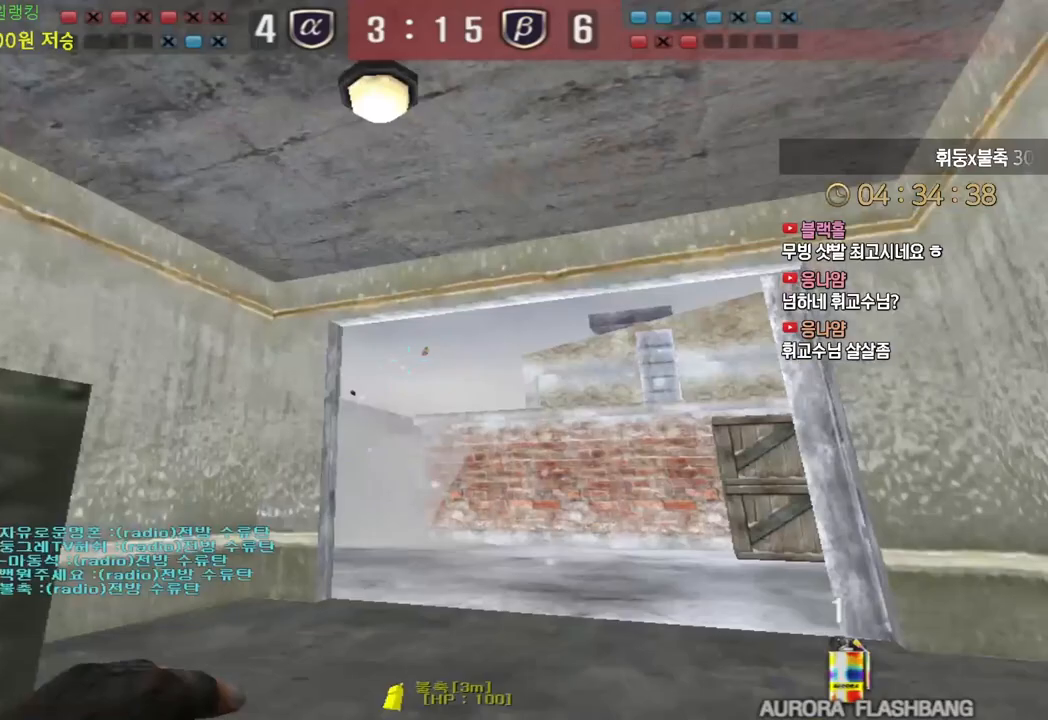
{"keys": ["a", "s"], "events": [[33, "space", "down"], [67, "d", "up"], [67, "w", "up"], [83, "space", "up"], [150, "a", "down"], [150, "s", "down"]]}
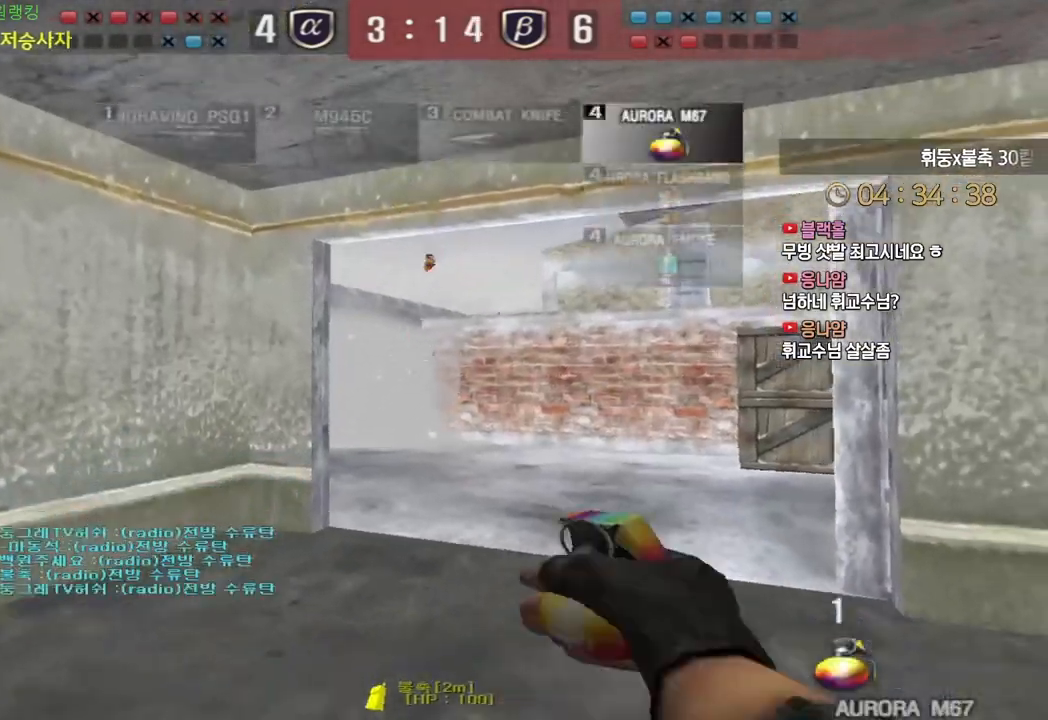
{"keys": [], "events": [[217, "ctrl", "down"], [250, "a", "up"], [250, "s", "up"], [250, "space", "down"], [283, "ctrl", "up"], [317, "space", "up"]]}
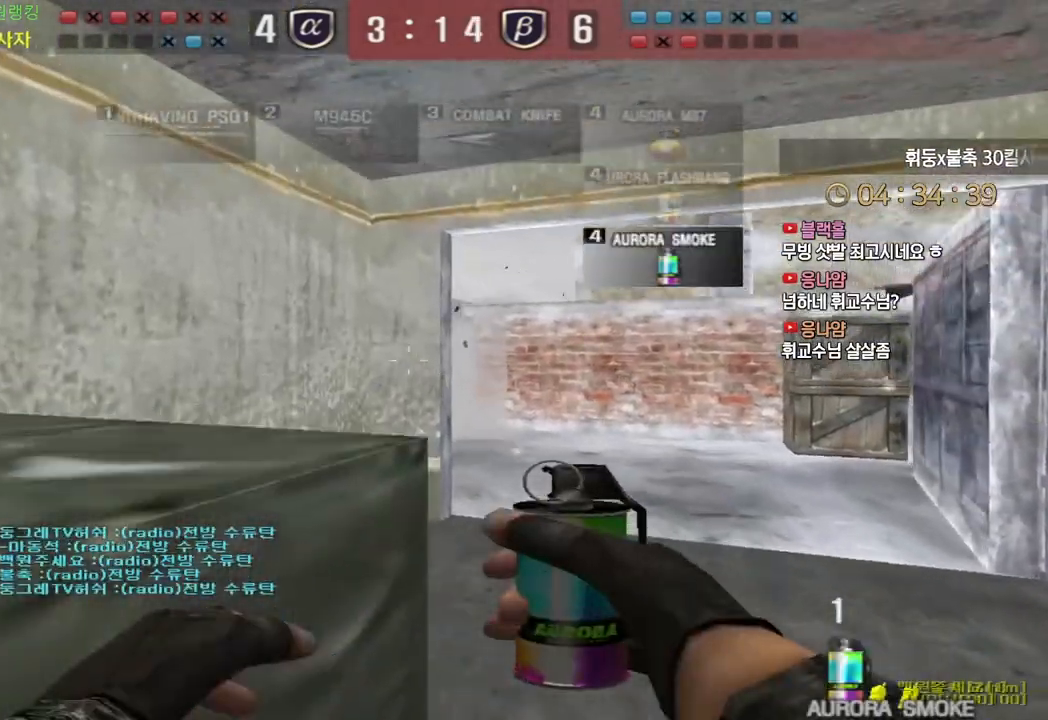
{"keys": ["d", "w"], "events": [[200, "w", "down"], [250, "d", "down"]]}
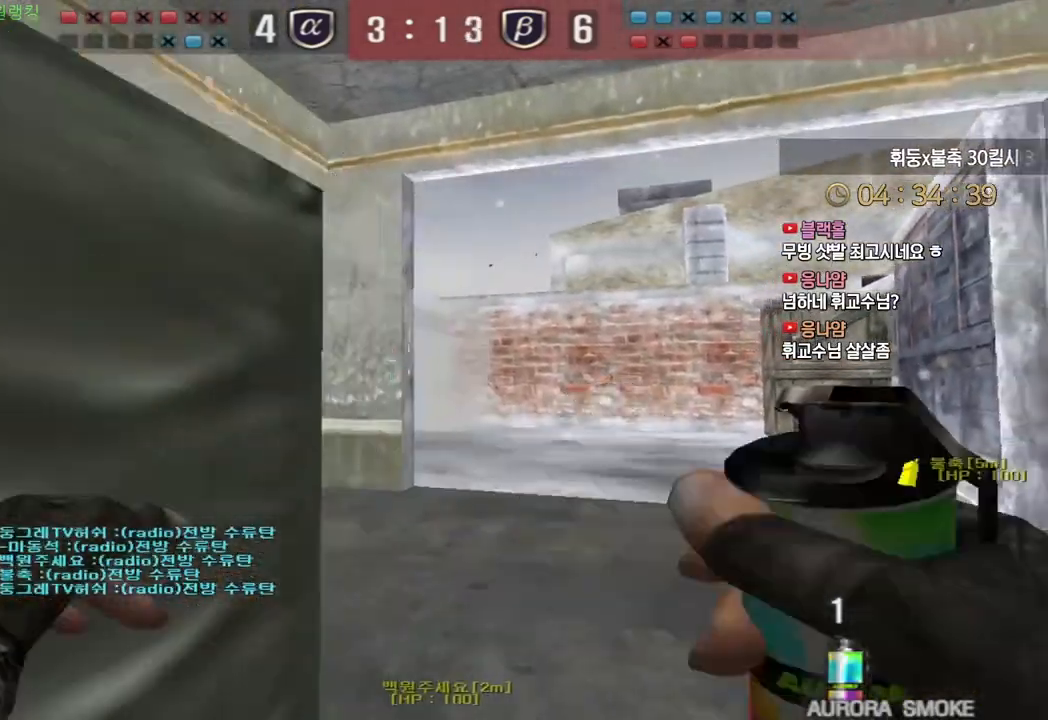
{"keys": ["w"], "events": [[33, "d", "up"], [67, "a", "down"], [350, "a", "up"]]}
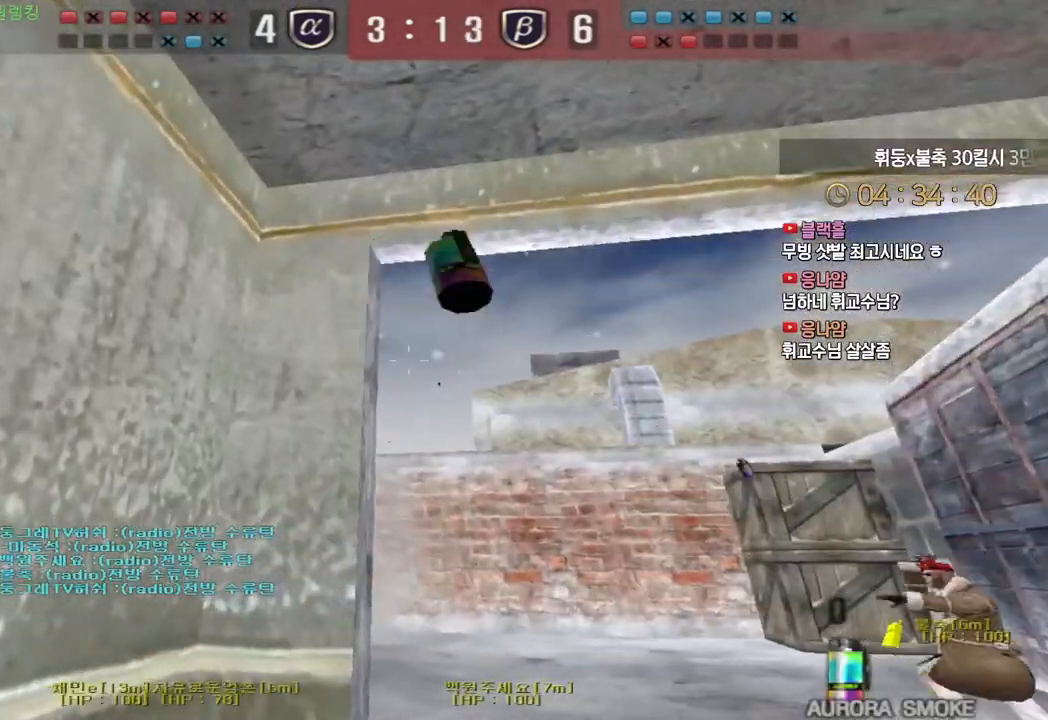
{"keys": ["d", "shift", "w"], "events": [[83, "shift", "down"], [183, "a", "down"], [350, "a", "up"], [367, "d", "down"]]}
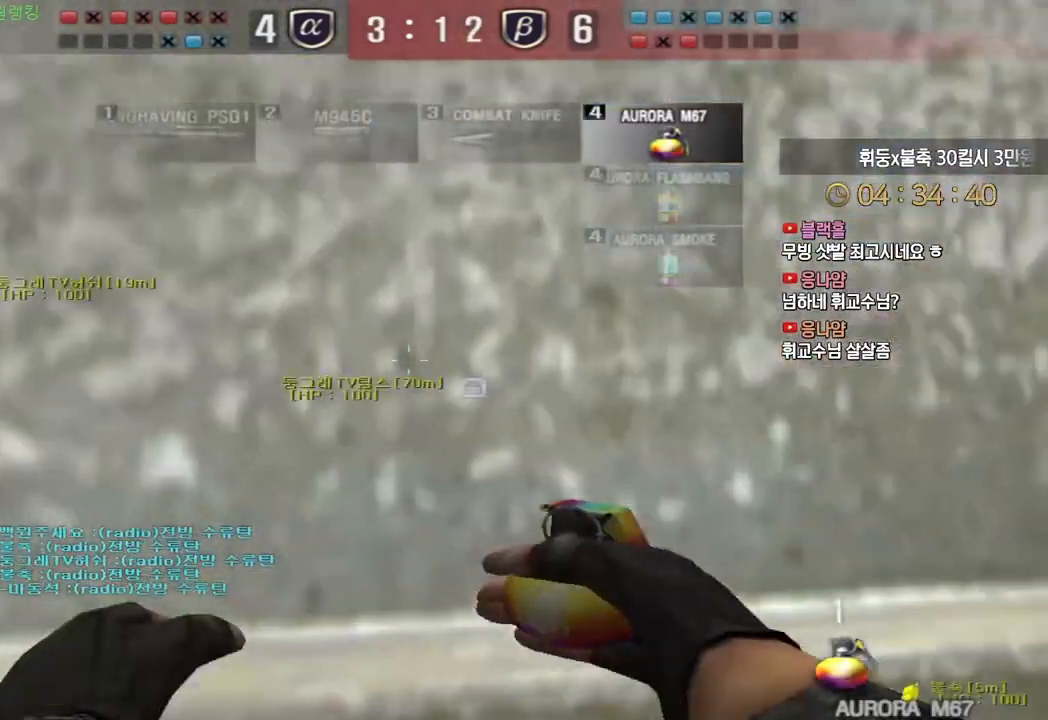
{"keys": ["d", "shift", "w"], "events": []}
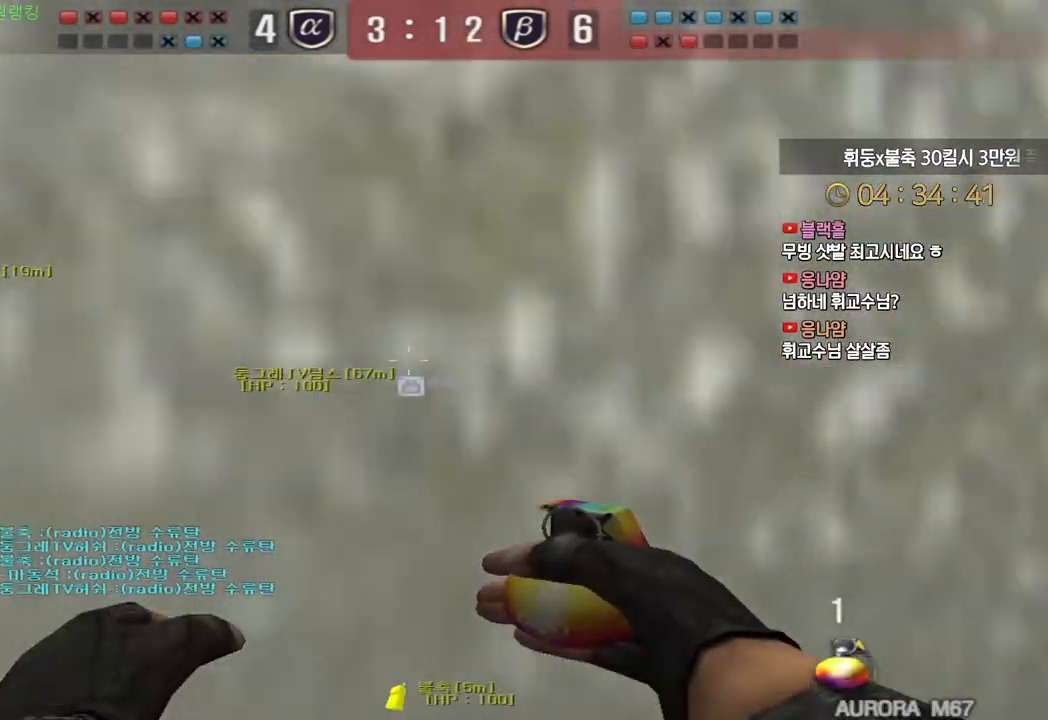
{"keys": ["d", "shift", "w"], "events": []}
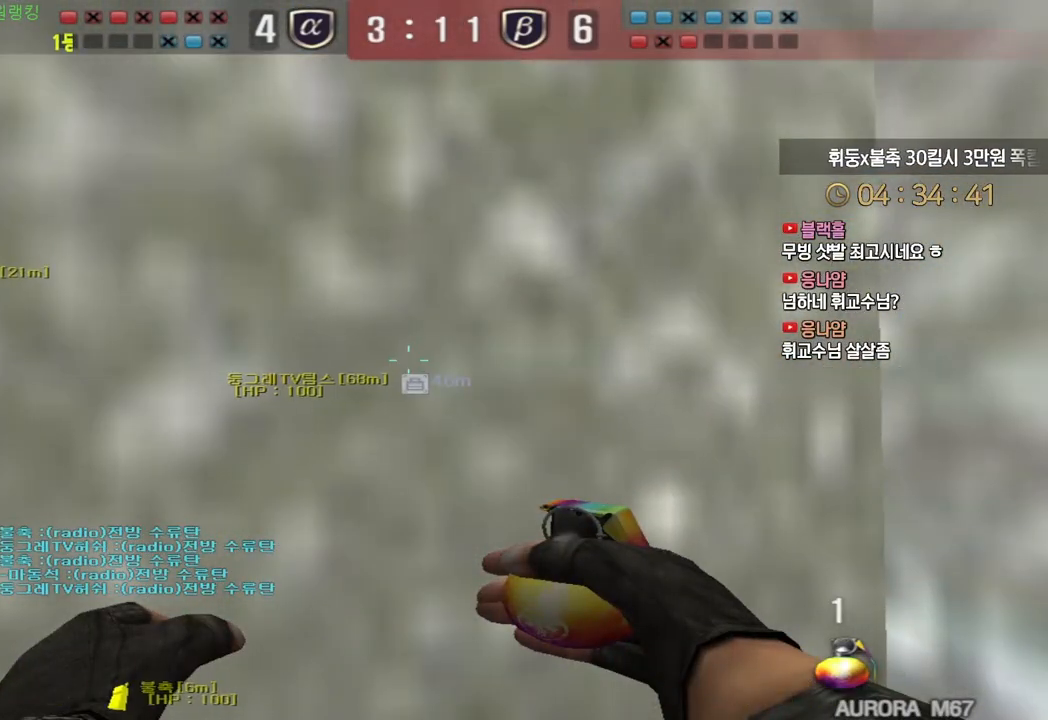
{"keys": ["d", "shift", "w"], "events": []}
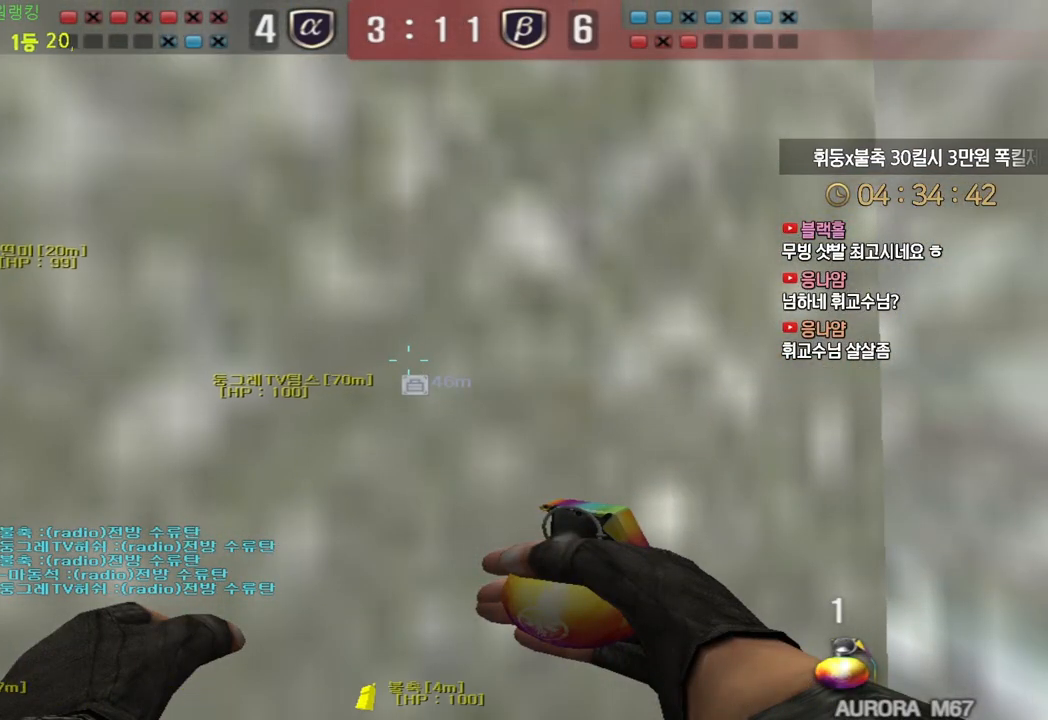
{"keys": ["d", "w"], "events": [[150, "shift", "up"]]}
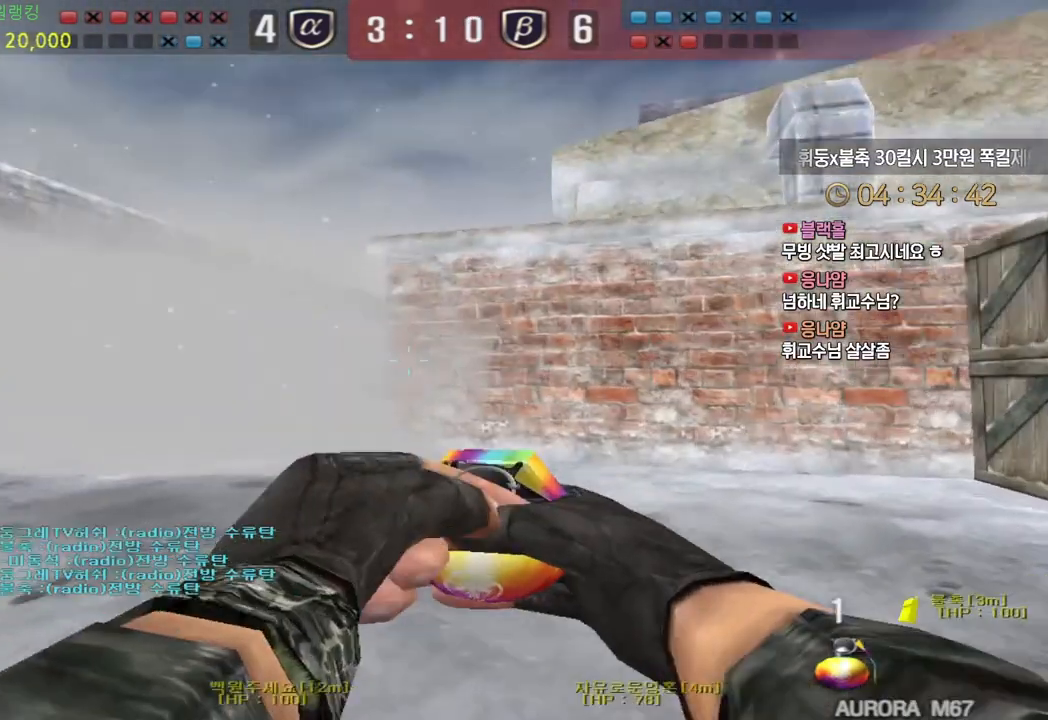
{"keys": ["d", "w"], "events": []}
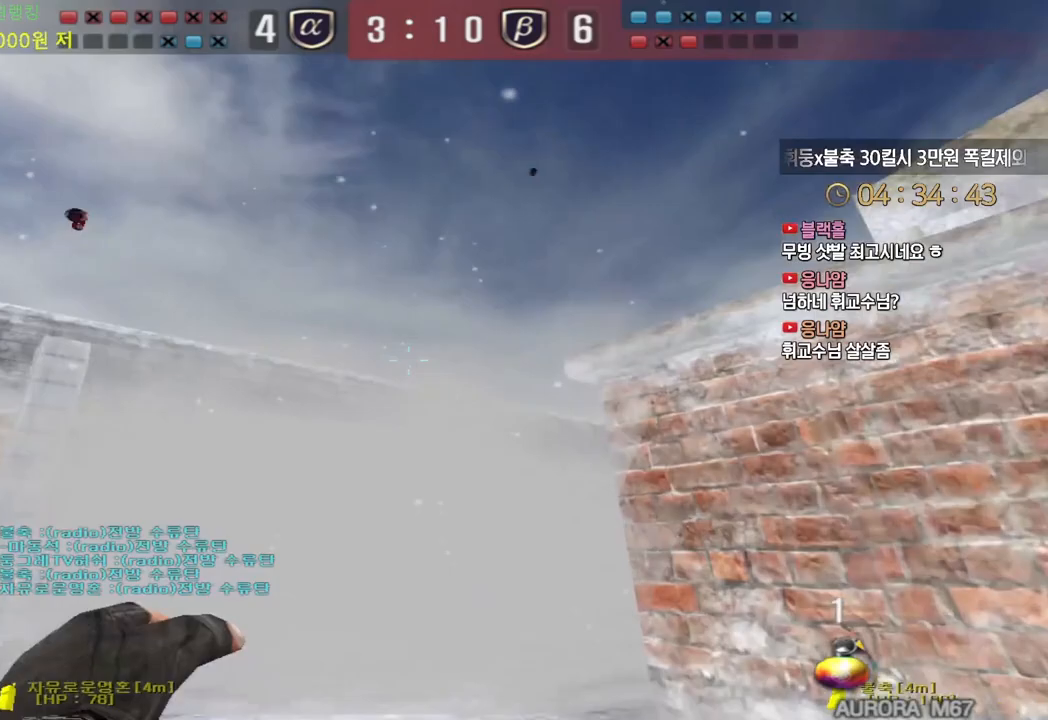
{"keys": ["d", "w"], "events": [[133, "d", "up"], [383, "d", "down"]]}
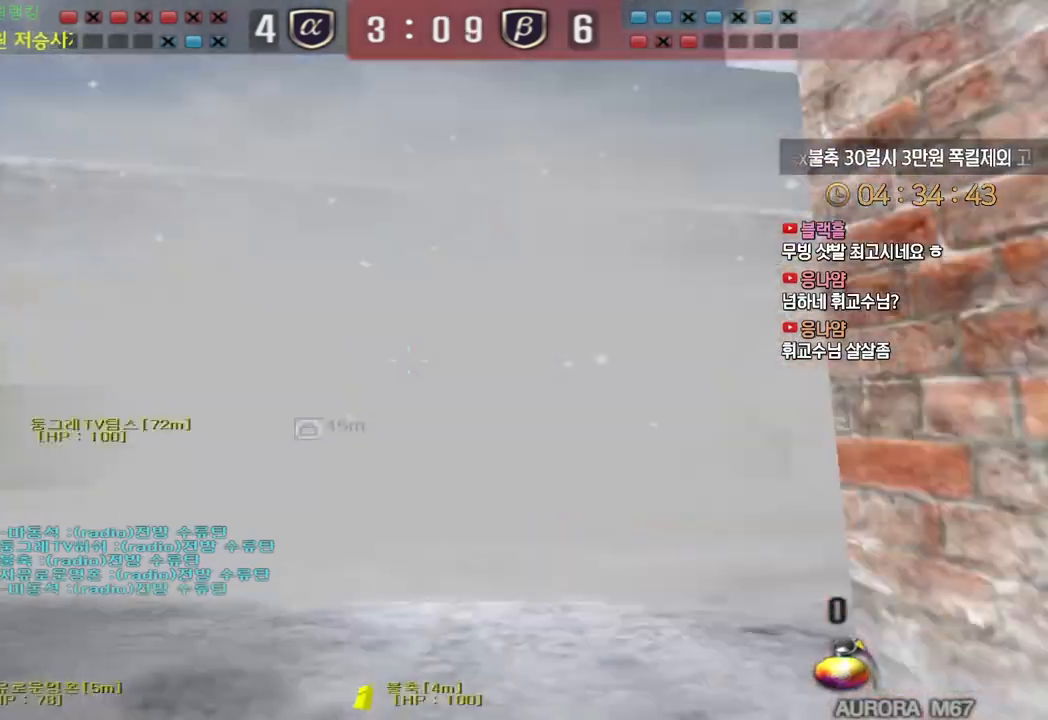
{"keys": ["d", "w"], "events": []}
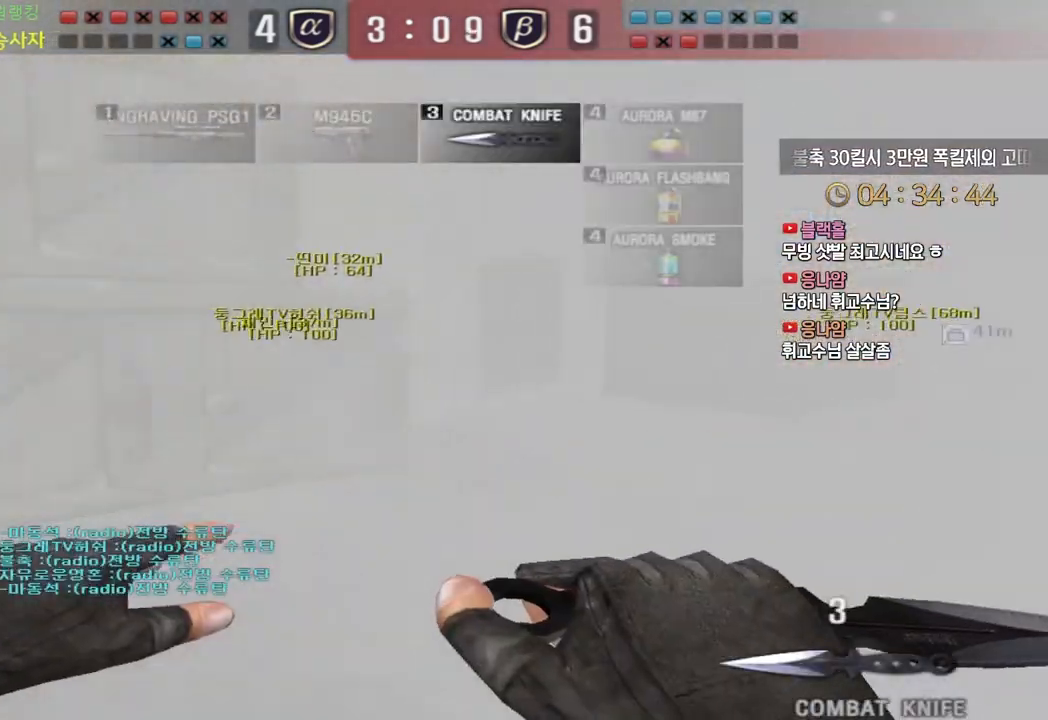
{"keys": ["a", "w"], "events": [[483, "a", "down"], [500, "d", "up"]]}
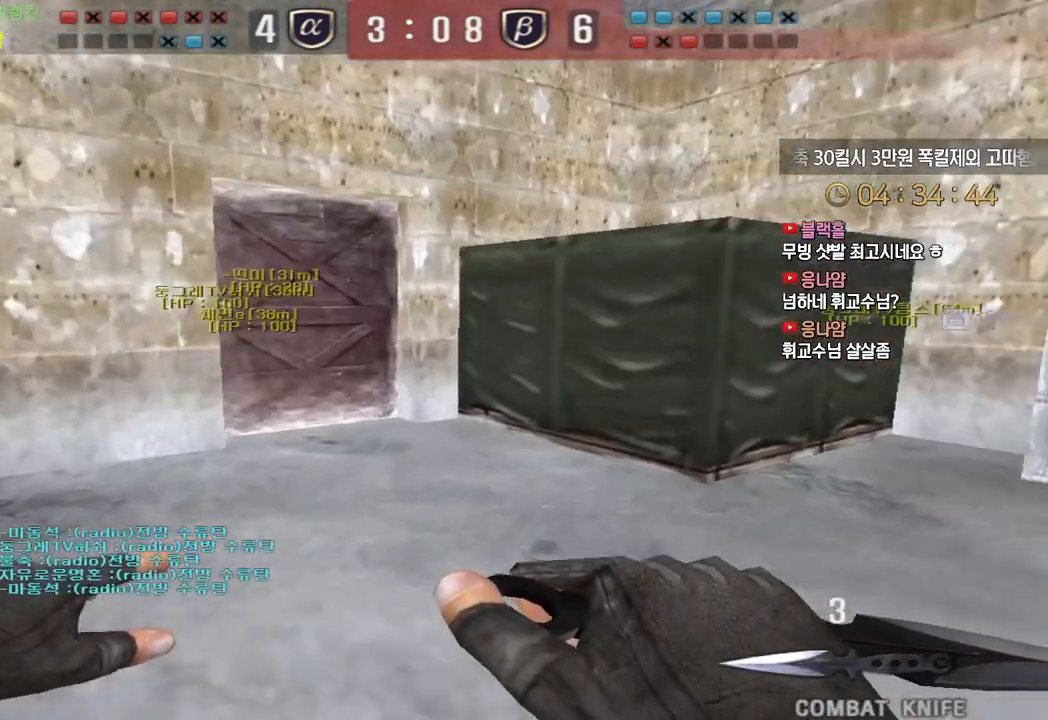
{"keys": ["a", "w"], "events": []}
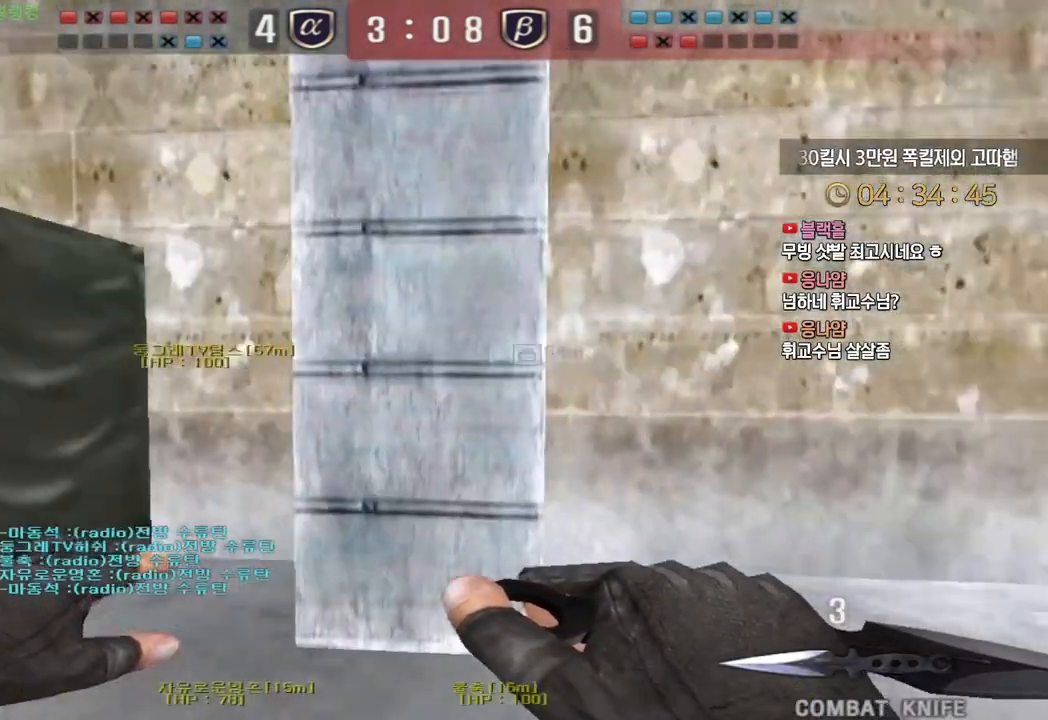
{"keys": ["shift"], "events": [[283, "a", "up"], [283, "shift", "down"], [300, "w", "up"]]}
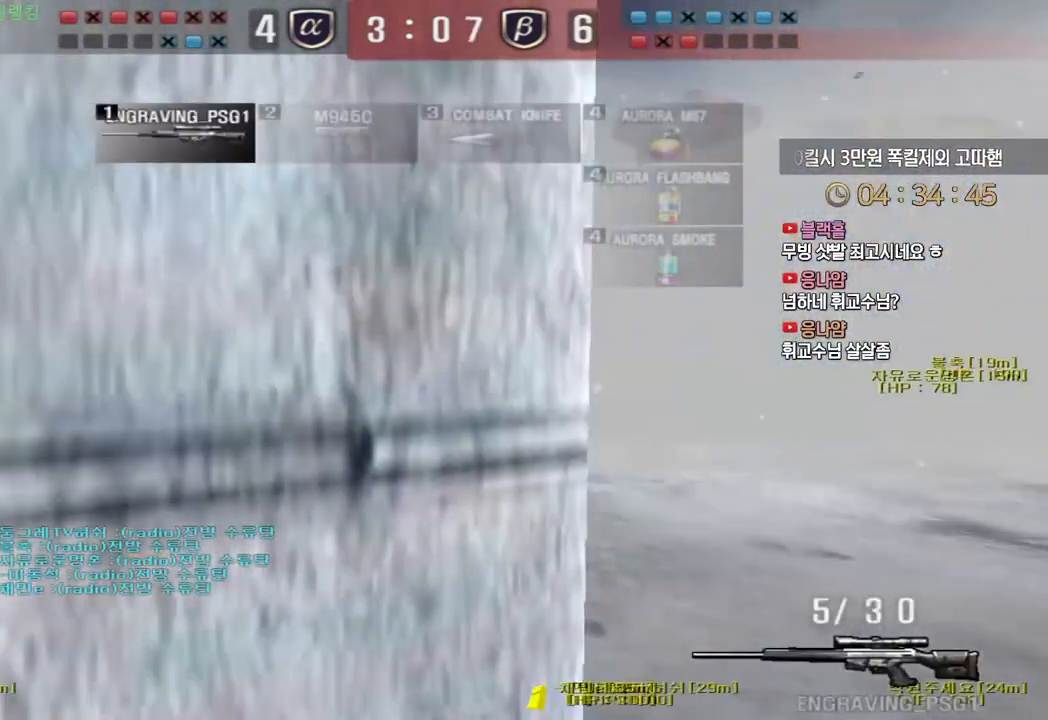
{"keys": ["shift"], "events": []}
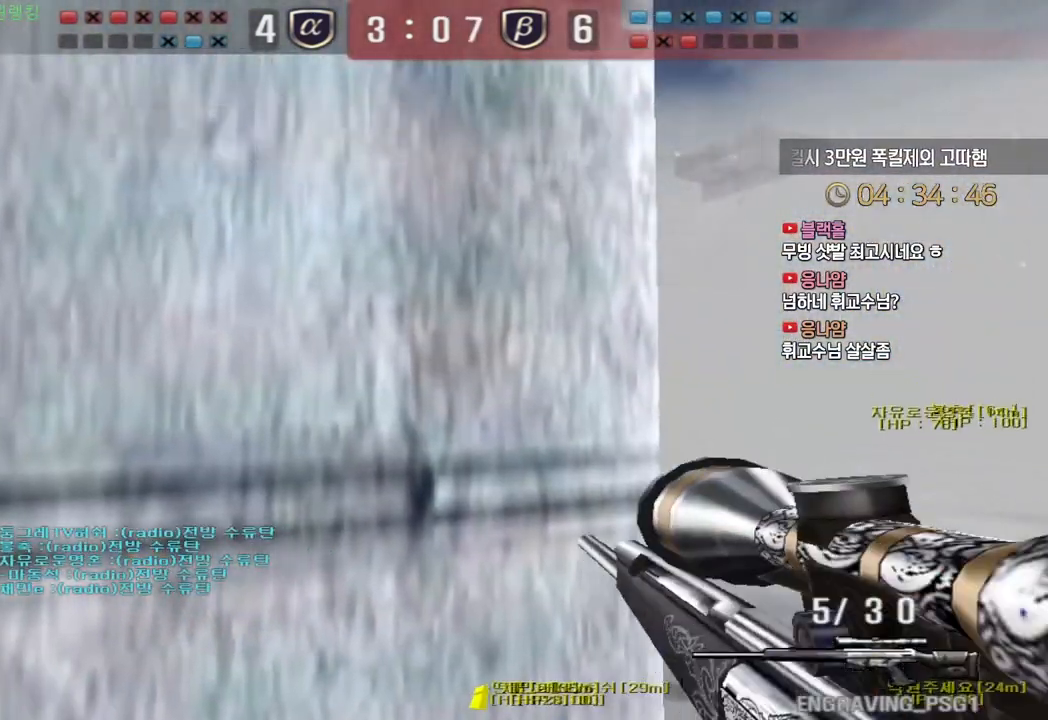
{"keys": ["shift"], "events": [[250, "d", "down"], [500, "d", "up"]]}
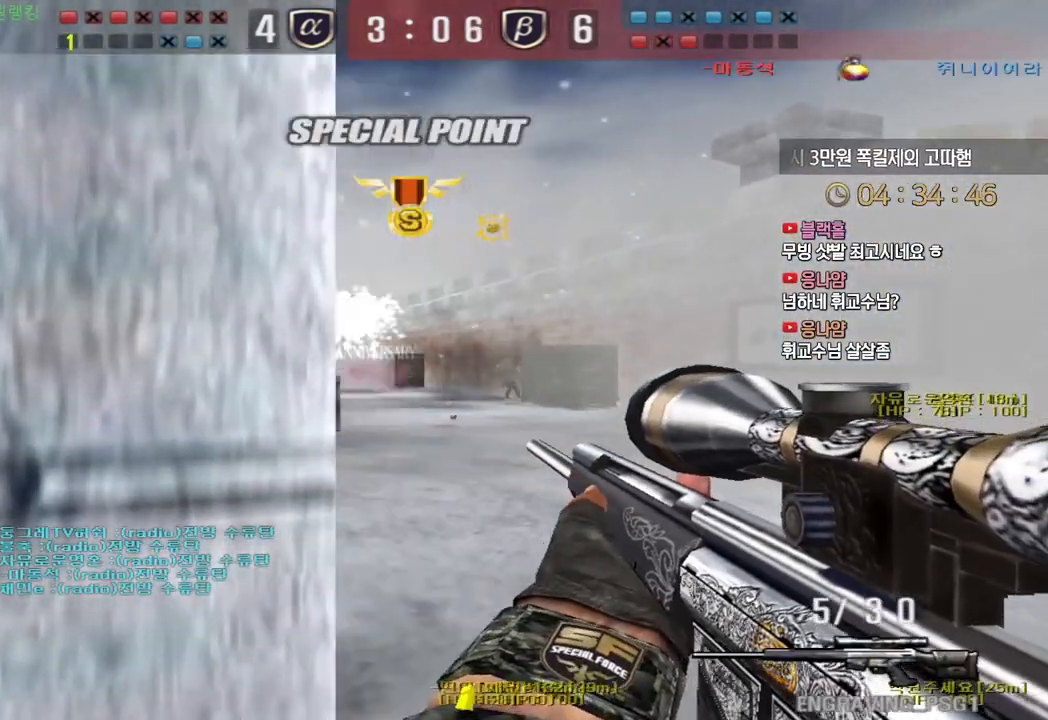
{"keys": ["shift"], "events": [[83, "a", "down"], [217, "a", "up"], [383, "a", "down"], [467, "a", "up"]]}
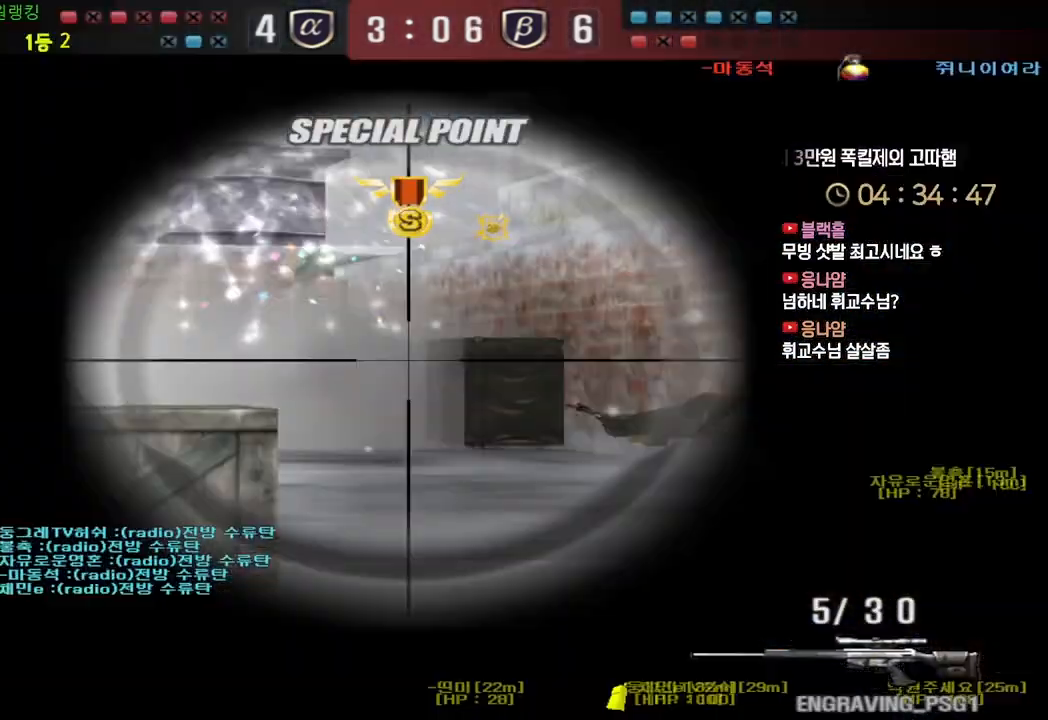
{"keys": ["shift"], "events": [[133, "a", "down"], [217, "a", "up"], [417, "a", "down"], [500, "a", "up"]]}
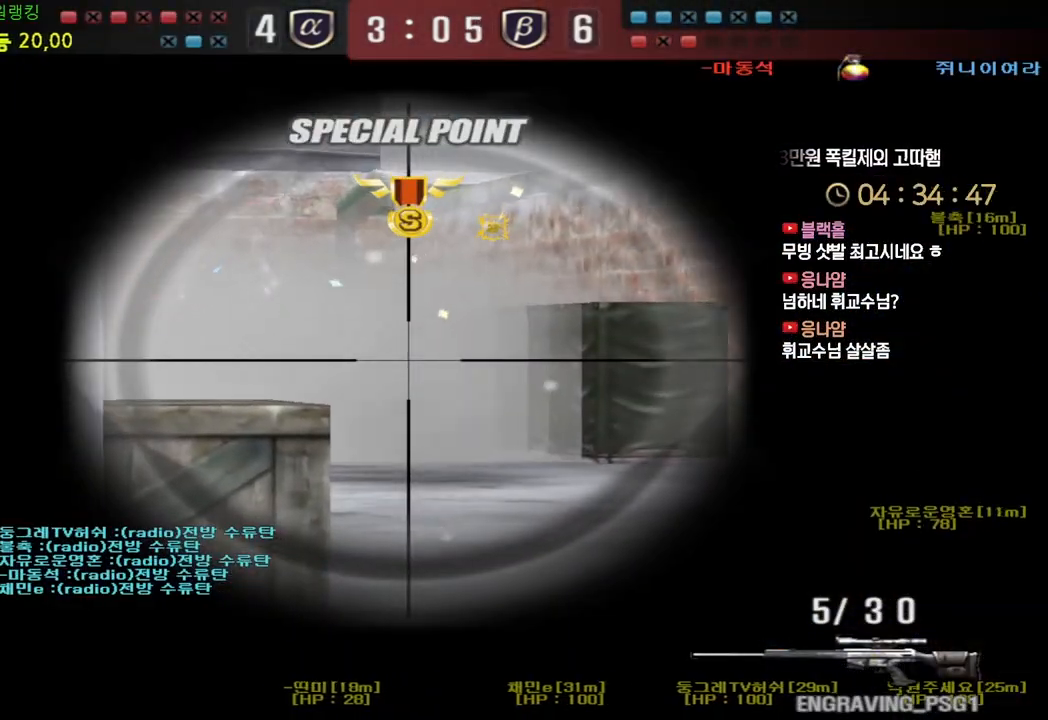
{"keys": ["shift"], "events": []}
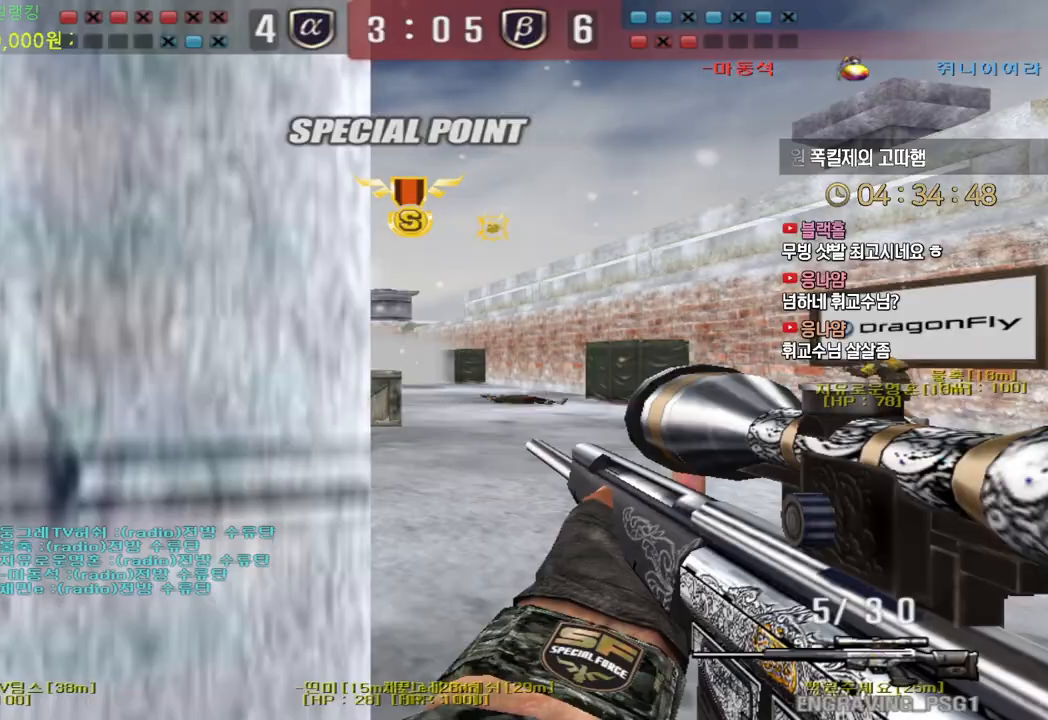
{"keys": ["d", "shift", "w"], "events": [[150, "d", "down"], [167, "w", "down"]]}
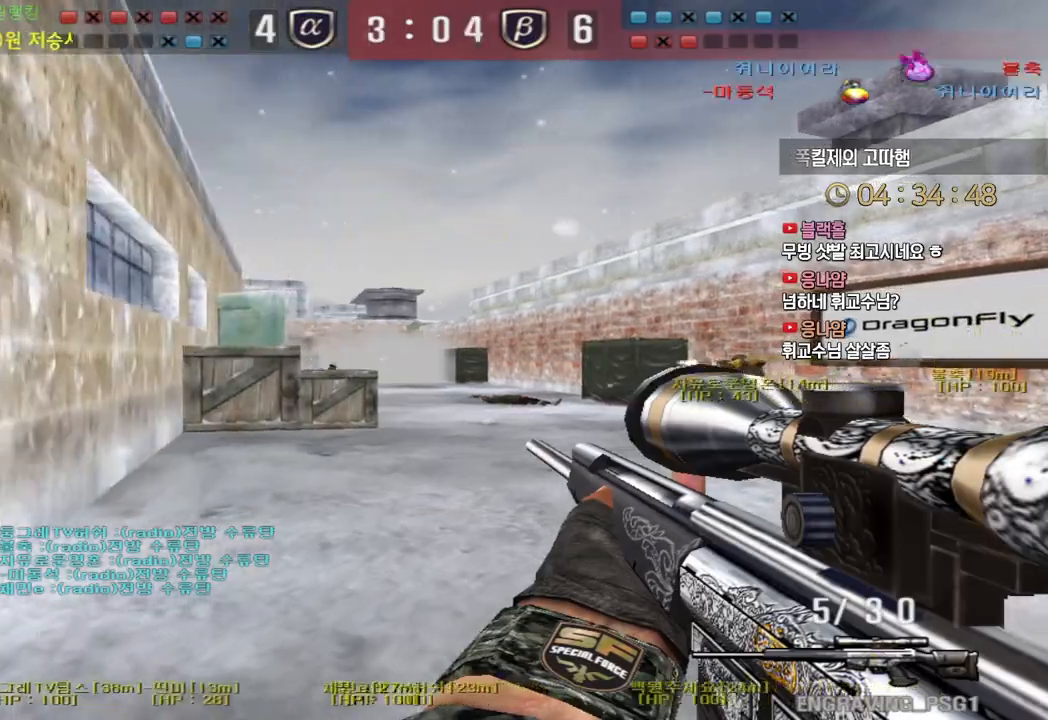
{"keys": ["a", "shift", "w"], "events": [[17, "shift", "up"], [117, "shift", "down"], [133, "d", "up"], [133, "w", "up"], [167, "shift", "up"], [250, "shift", "down"], [500, "a", "down"], [500, "w", "down"]]}